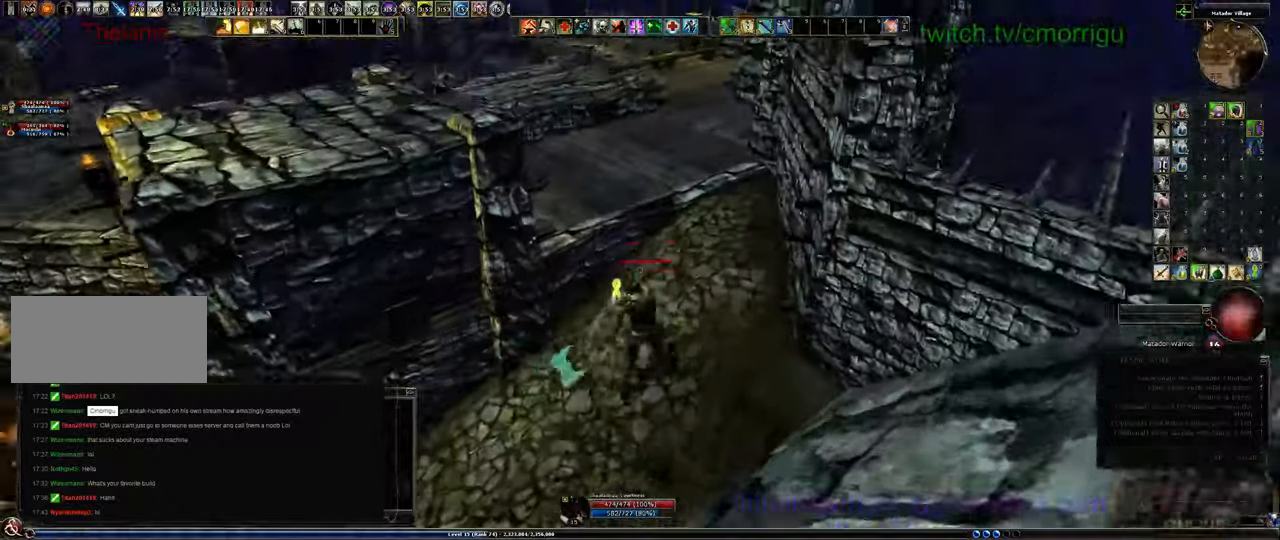
Gameplay with keyboard; each line is a JSON object with the keys held at the frame after it. "events" lists presses ("down") and releases ("up") of ".", "0", "1", "2", "3", "4", "5", "6", "7", "8", "9", "a", "b", "backslash", "backspace", "c", "caps_lock", "comma", "ctrl_l", "ctrl_r", "d", "e", "equals", "escape", "f", "f1", "f10", "f11", "f12", "f2", "f3", "f4", "f5", "f6", "f7", "f8", "f9", "g", "h", "i", "j", "k", "l", "lbracket", "m", "minus", "n", "o", "p", "q", "quote", "r", "rbracket", "return", "s", "semicolon", "shift_l", "shift_r", "space", "t", "tab", "tilde", "u", "v", "w", "x", "y" and "z" between this image and that frame as [ms after this image, input, new state], when the widget could be followed in between. No other keys are recorded. Mouse input is not recorded. Not read: /.
{"keys": ["w"]}
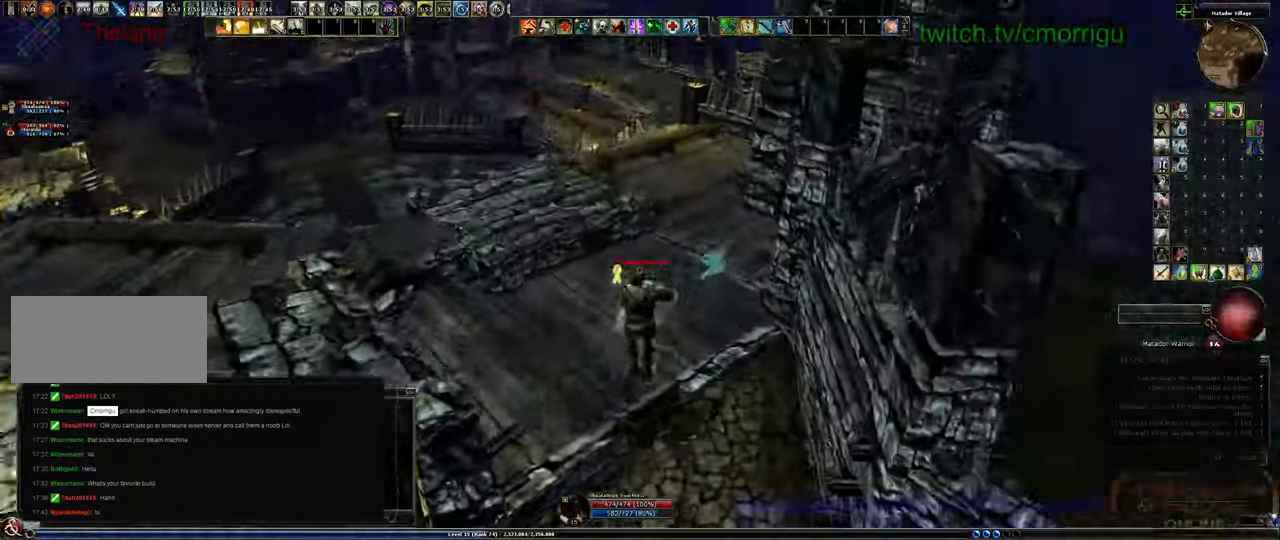
{"keys": ["w"], "events": []}
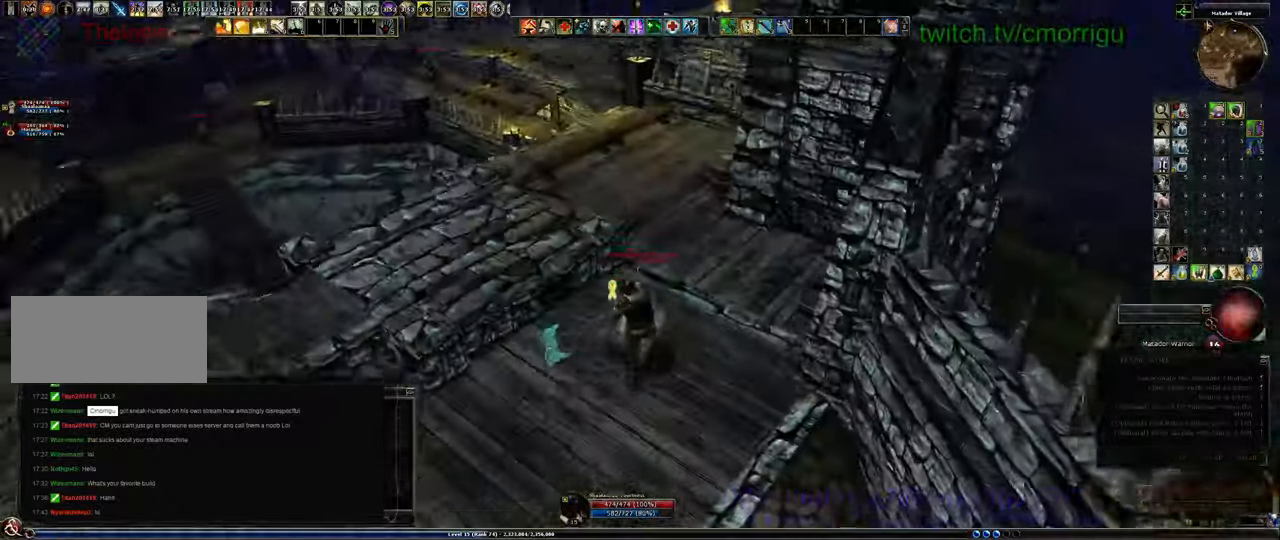
{"keys": ["a", "w"], "events": [[333, "a", "down"]]}
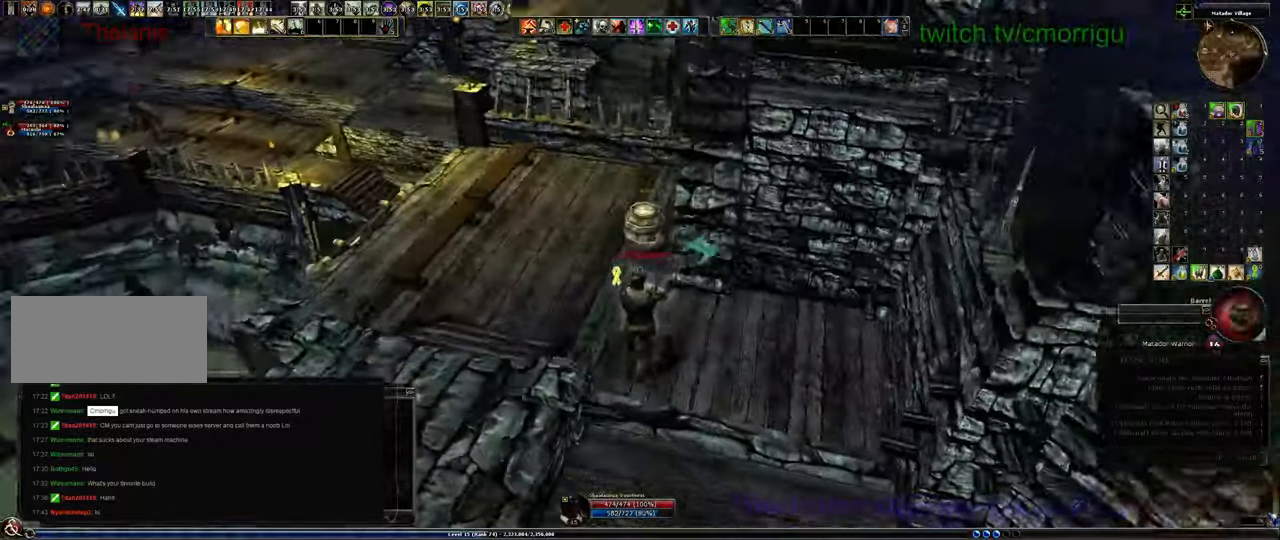
{"keys": [], "events": [[467, "a", "up"], [467, "w", "up"]]}
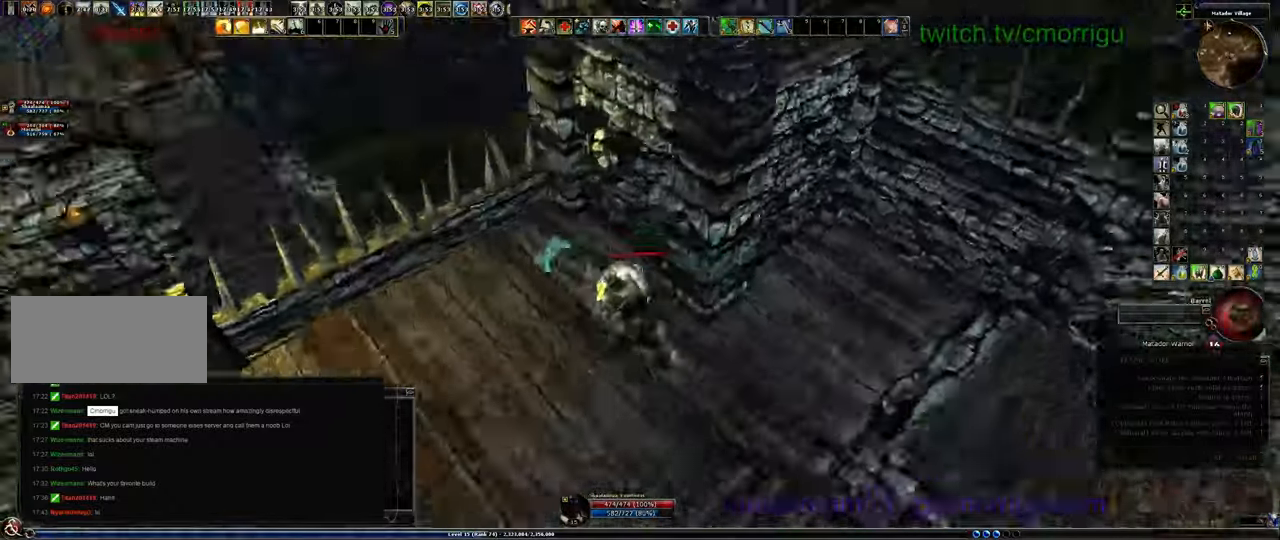
{"keys": ["w"], "events": [[300, "w", "down"]]}
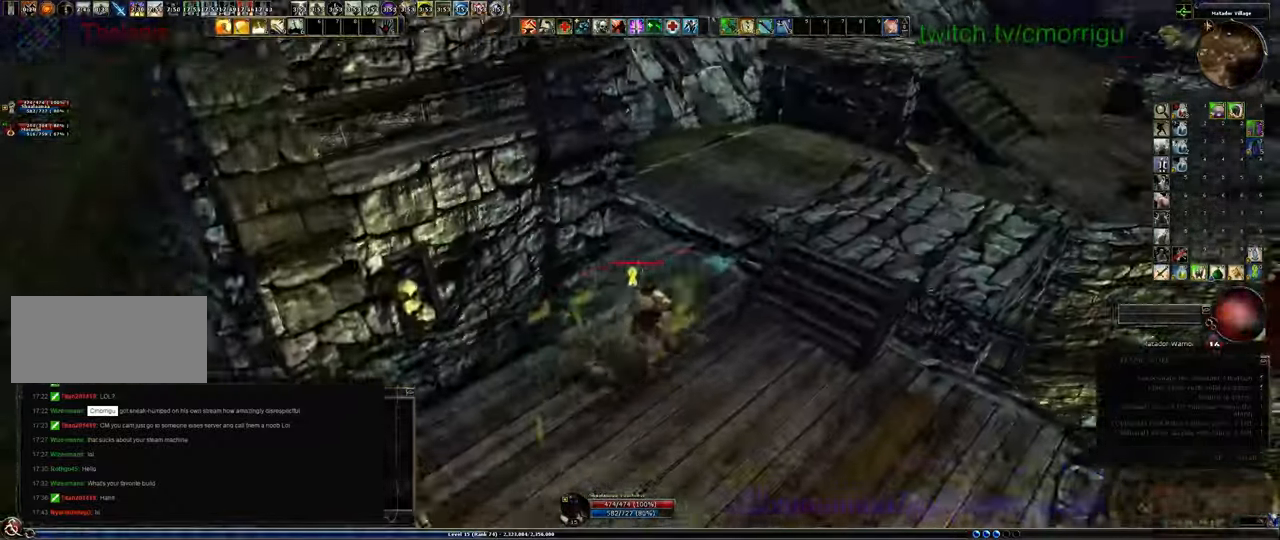
{"keys": ["w"], "events": []}
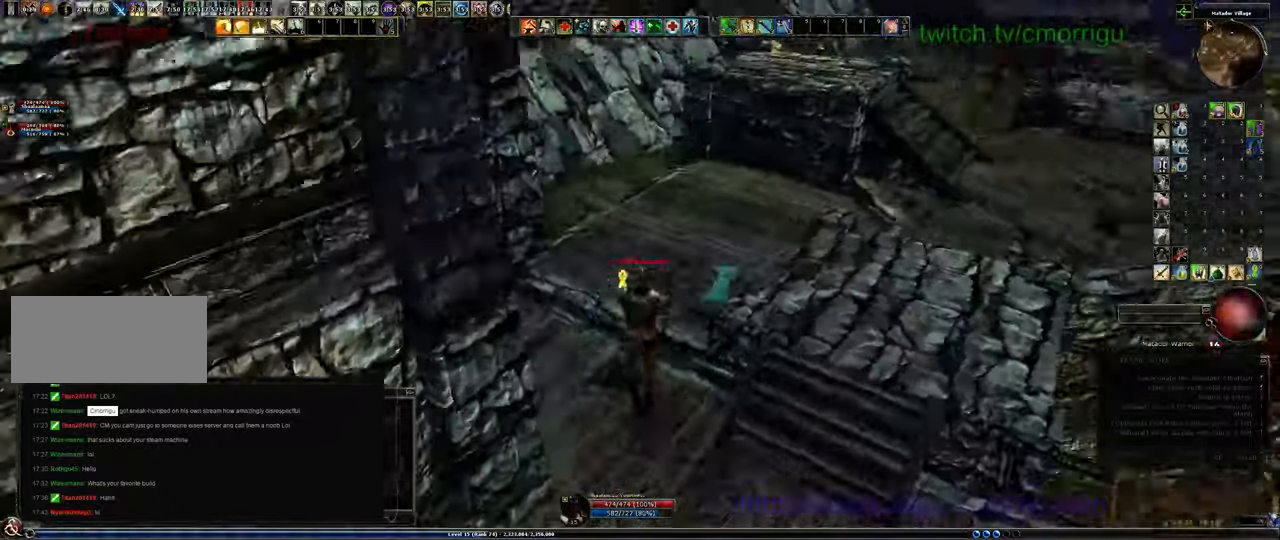
{"keys": ["w"], "events": []}
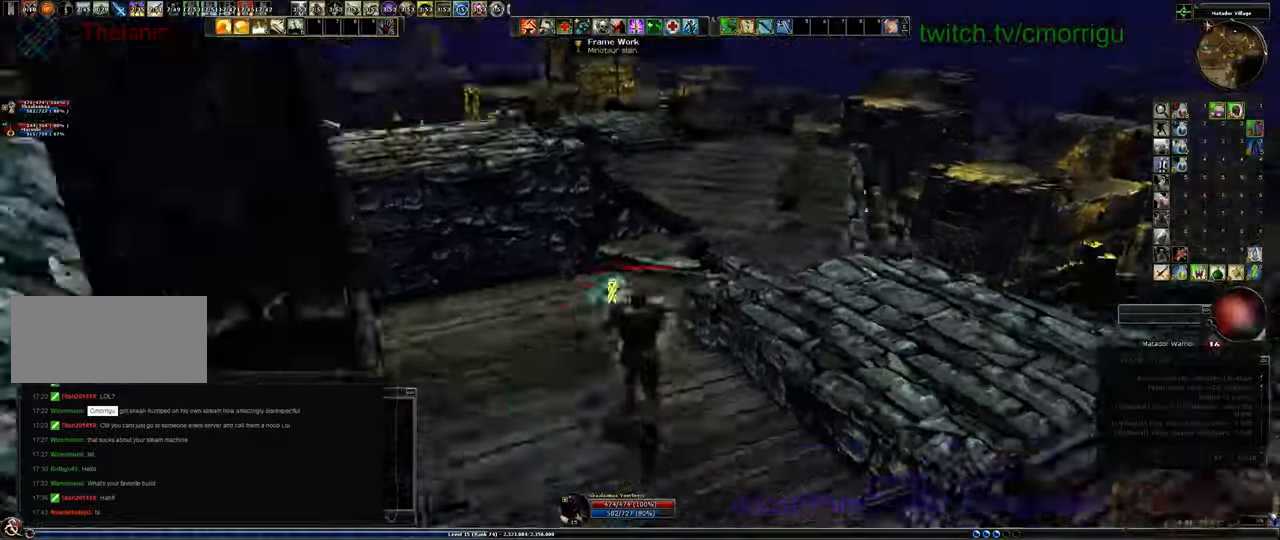
{"keys": ["w"], "events": [[167, "space", "down"], [367, "space", "up"]]}
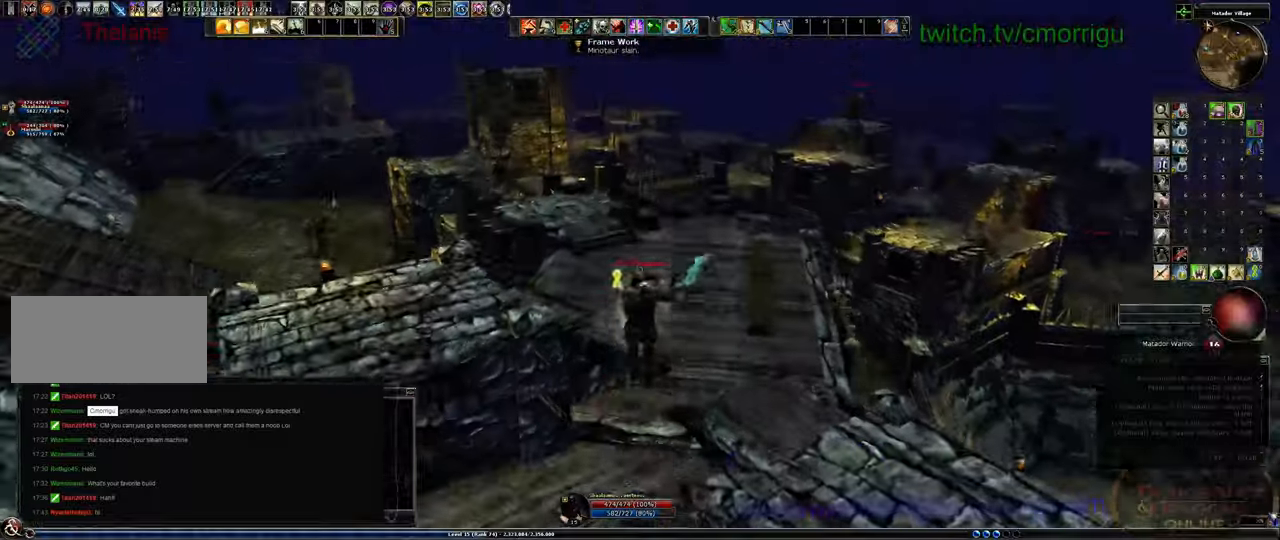
{"keys": ["w"], "events": []}
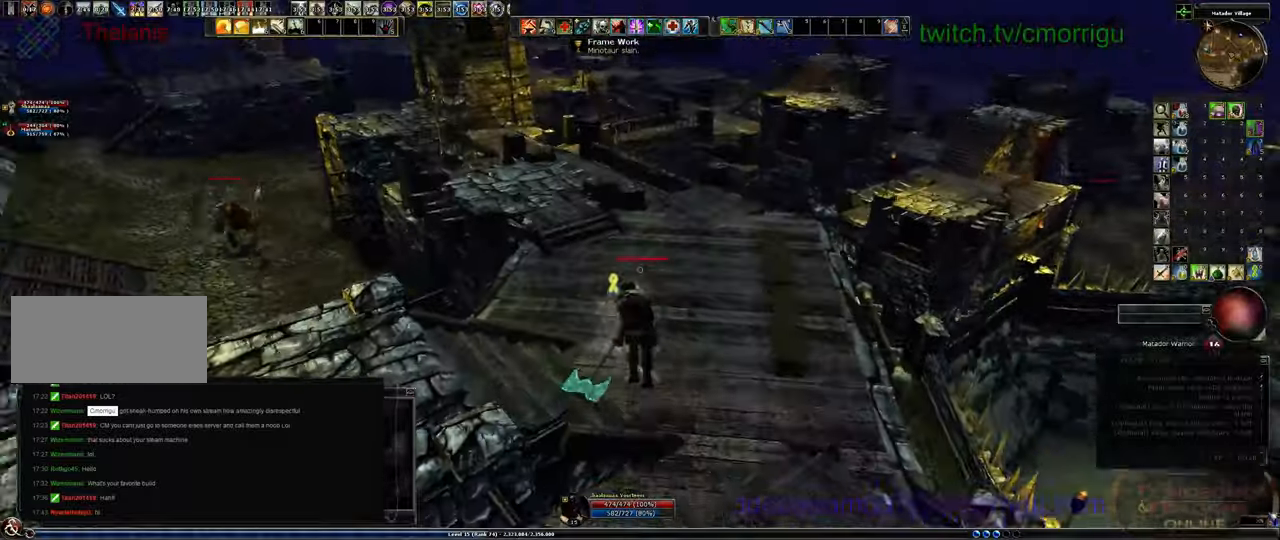
{"keys": ["w"], "events": []}
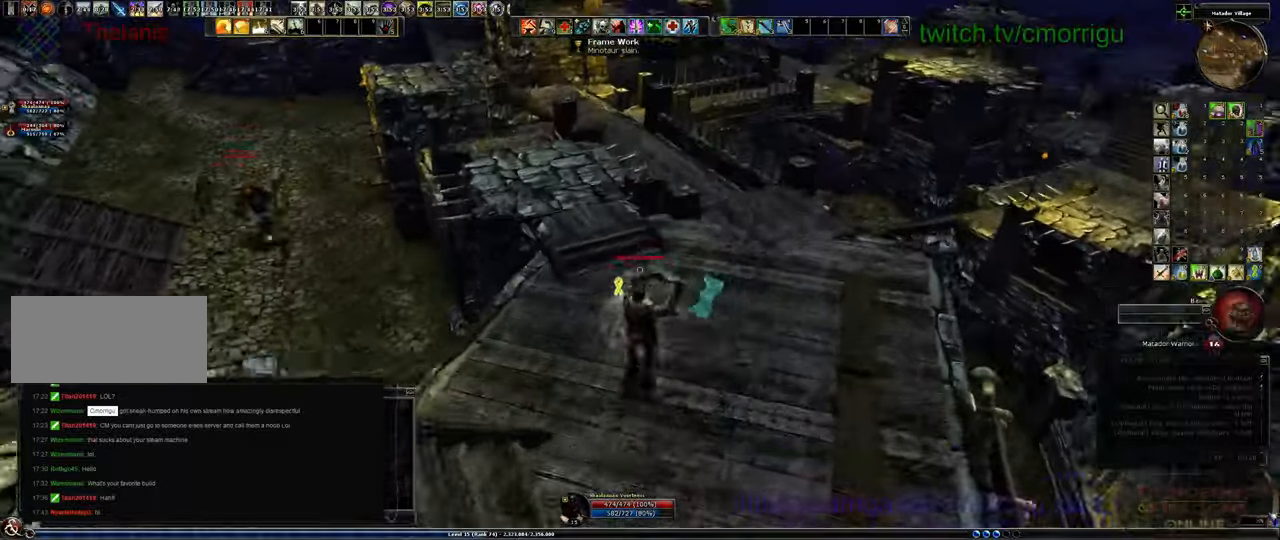
{"keys": ["w"], "events": []}
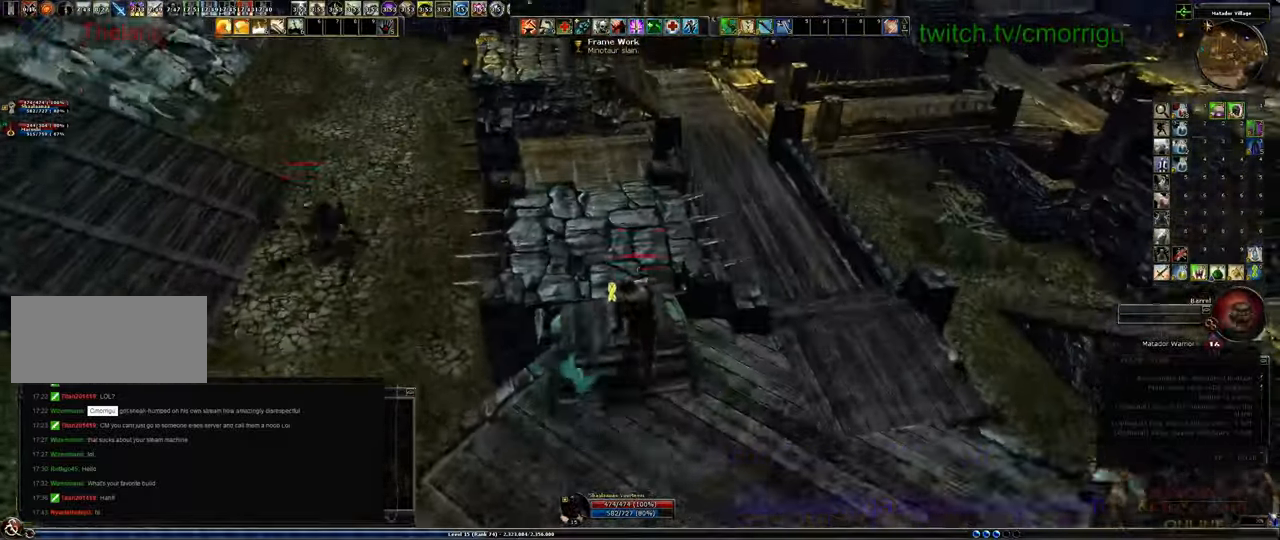
{"keys": ["w"], "events": []}
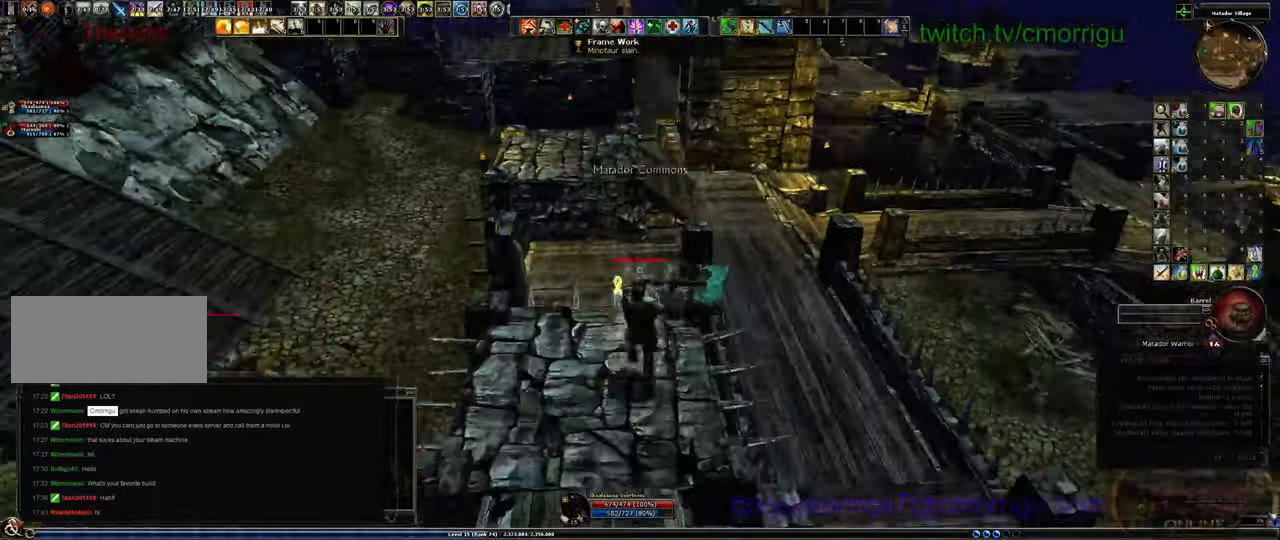
{"keys": ["w"], "events": [[100, "space", "down"], [400, "space", "up"]]}
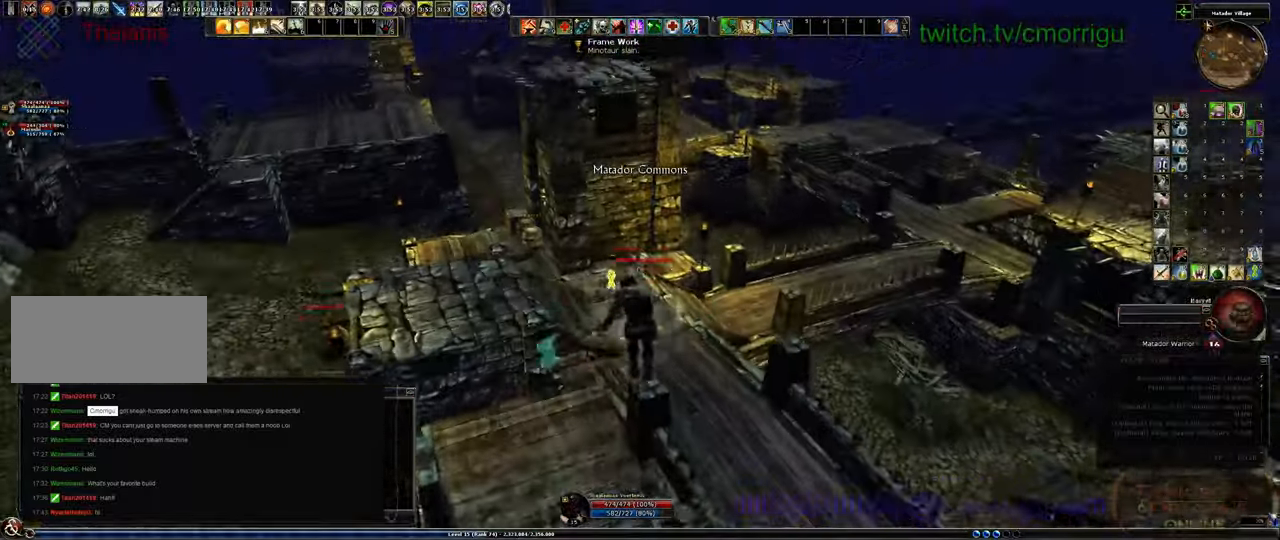
{"keys": ["w"], "events": []}
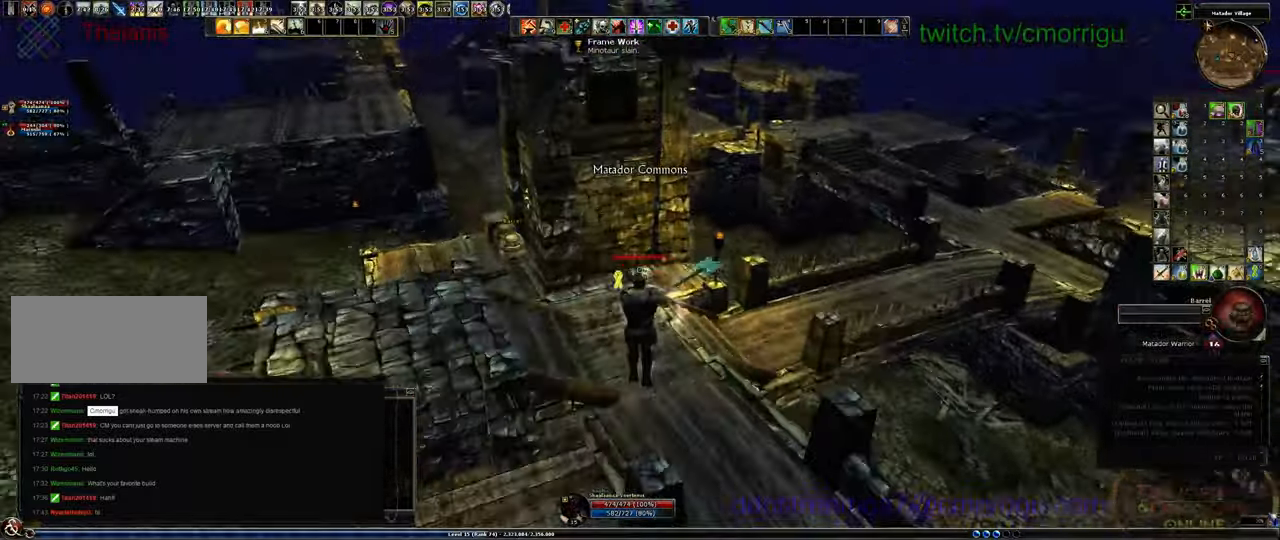
{"keys": ["w"], "events": []}
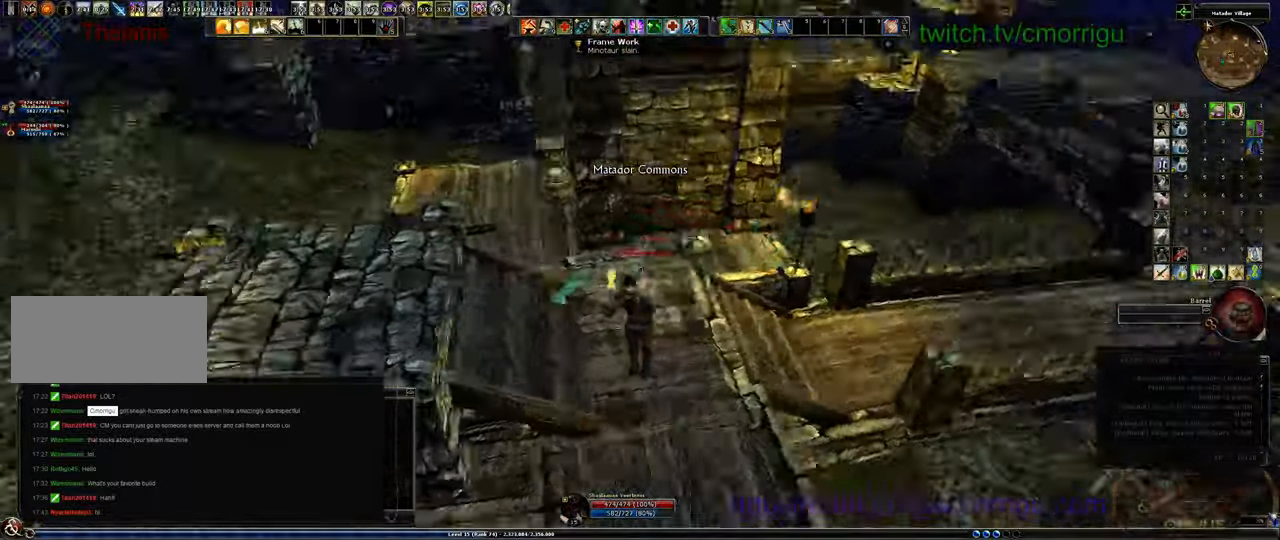
{"keys": ["w"], "events": []}
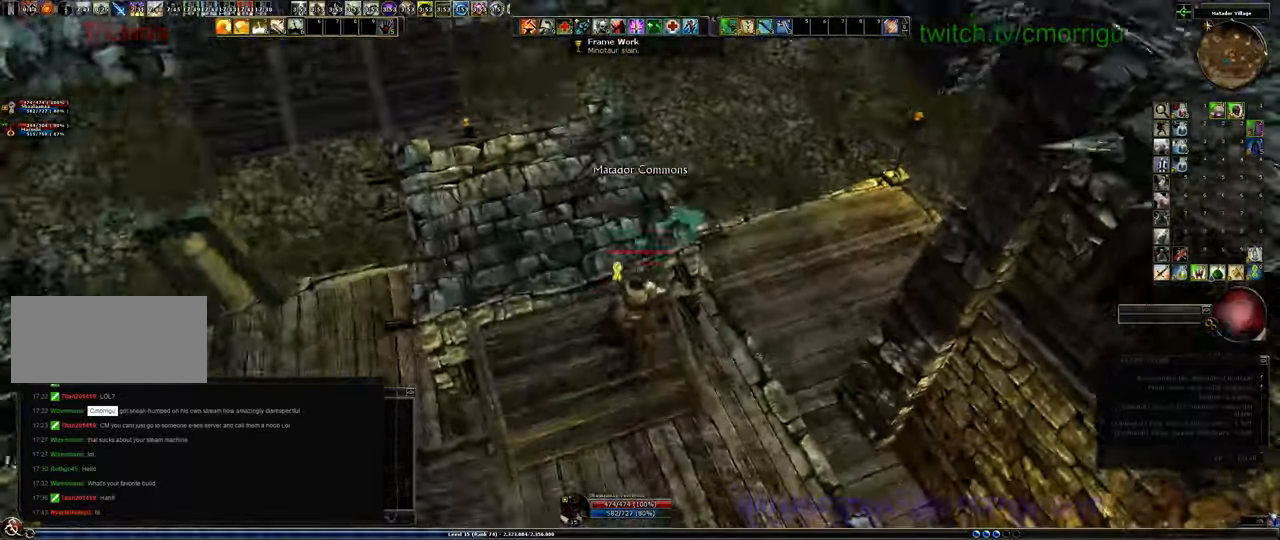
{"keys": ["w"], "events": []}
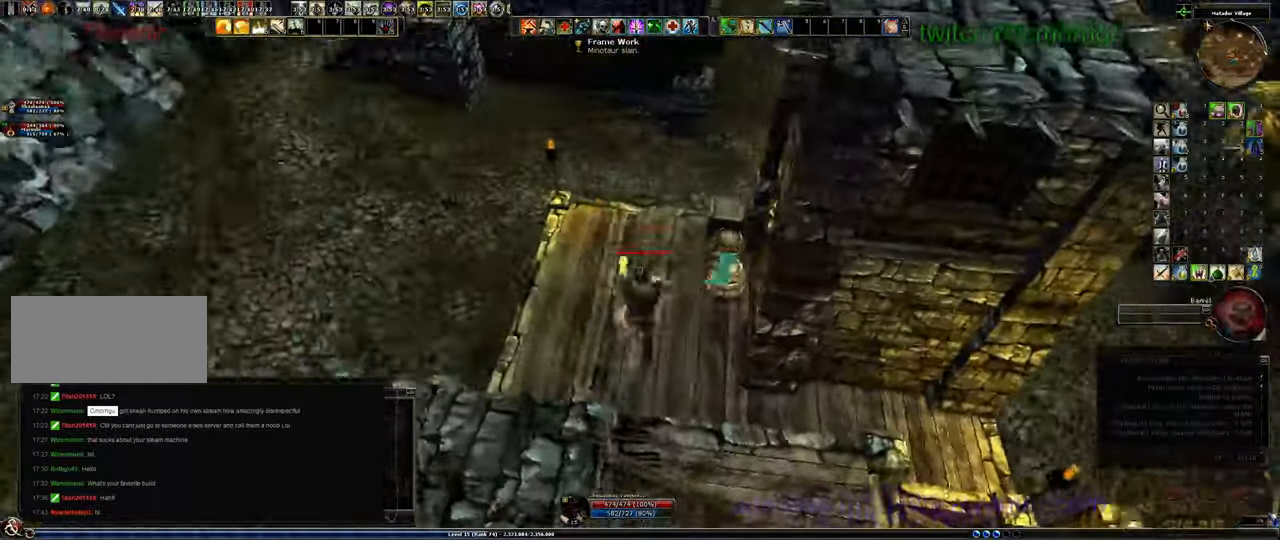
{"keys": [], "events": [[500, "w", "up"]]}